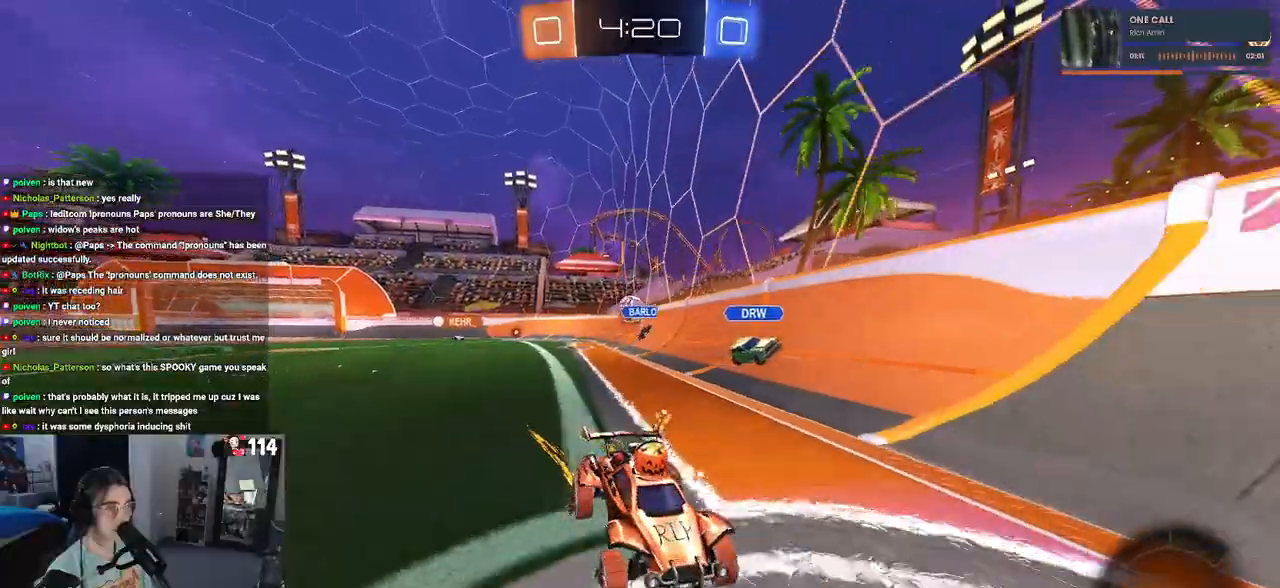
Gameplay with a controller (PlayStation layout); each line is a JSON object with the inputs held at the frame after it. "events" lists button and stick changes between this image and that frame as [ms after this image, input, new state], when the widget could be followed in between.
{"buttons": ["R2"], "left_stick": "right", "right_stick": "center", "events": [[150, "SQUARE", "up"]]}
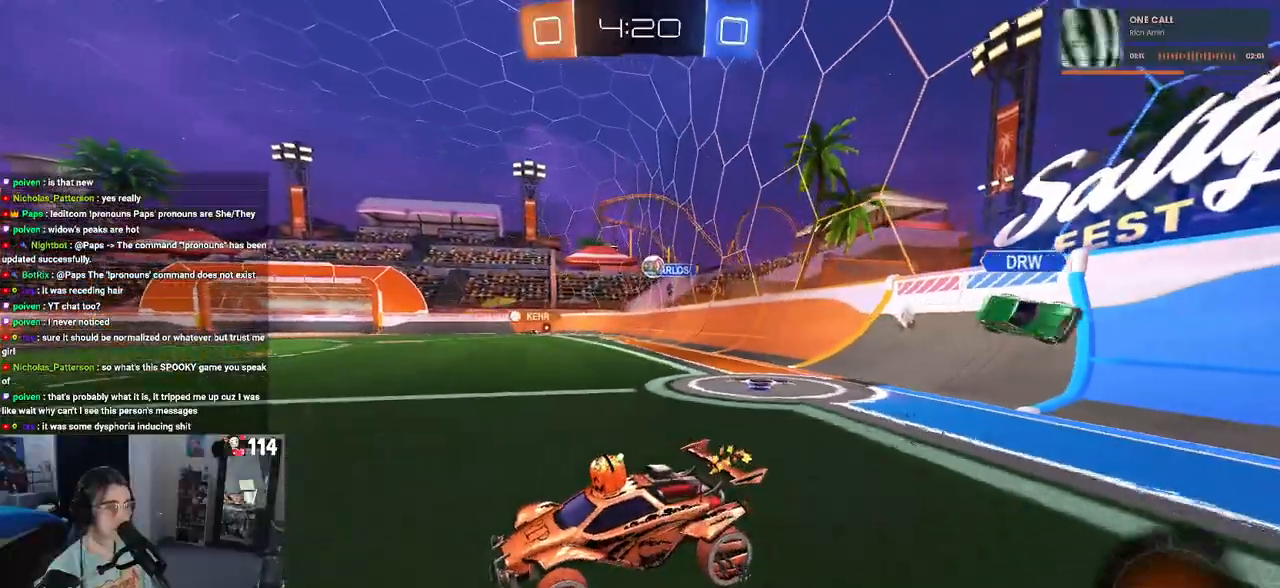
{"buttons": ["R2"], "left_stick": "right", "right_stick": "center", "events": []}
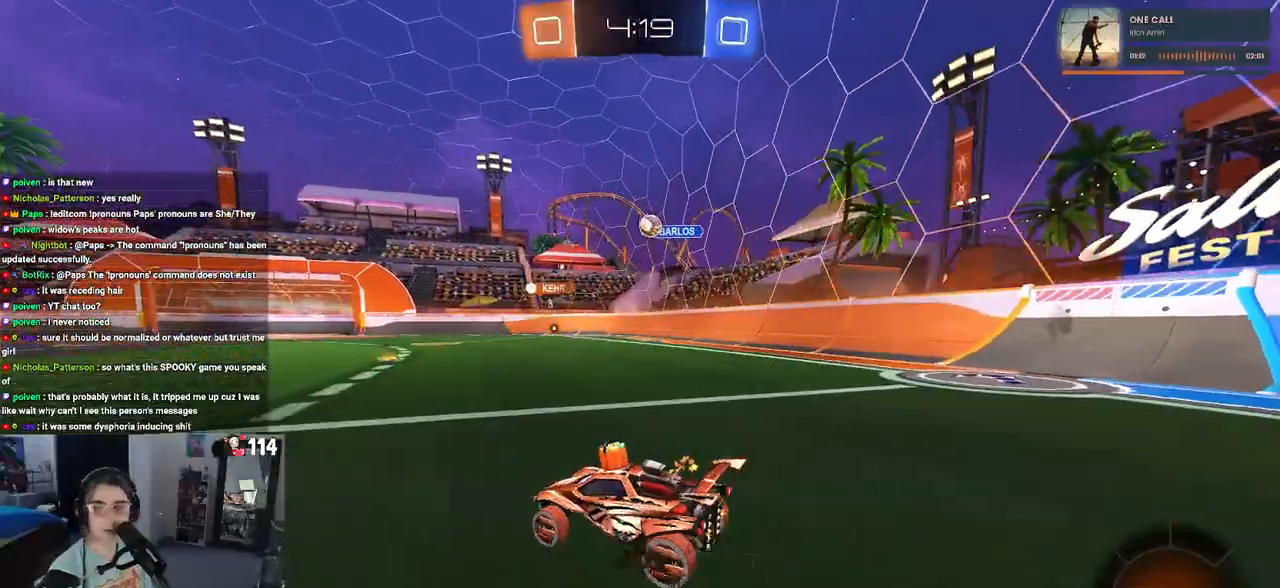
{"buttons": ["SQUARE", "R2"], "left_stick": "down", "right_stick": "center", "events": [[217, "CROSS", "down"], [267, "left_stick", "up"], [300, "CROSS", "up"], [333, "left_stick", "up-left"], [350, "CROSS", "down"], [417, "SQUARE", "down"], [450, "CROSS", "up"], [483, "left_stick", "down"]]}
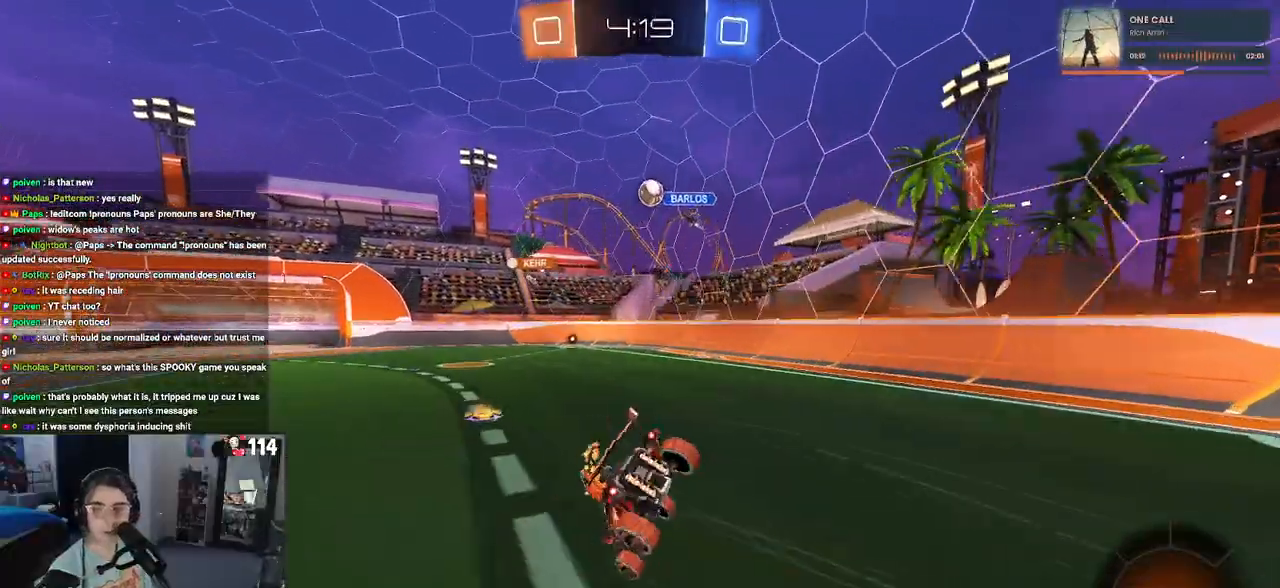
{"buttons": ["SQUARE", "R2"], "left_stick": "down-left", "right_stick": "center", "events": [[217, "left_stick", "down-left"]]}
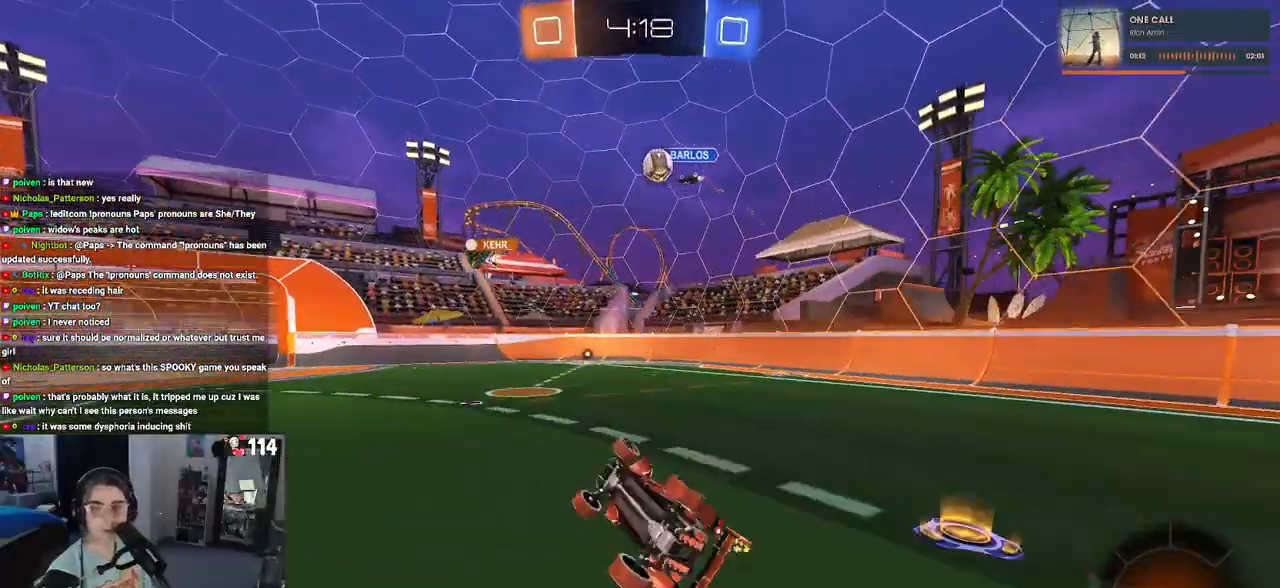
{"buttons": ["R2"], "left_stick": "center", "right_stick": "center", "events": [[217, "SQUARE", "up"], [250, "left_stick", "center"]]}
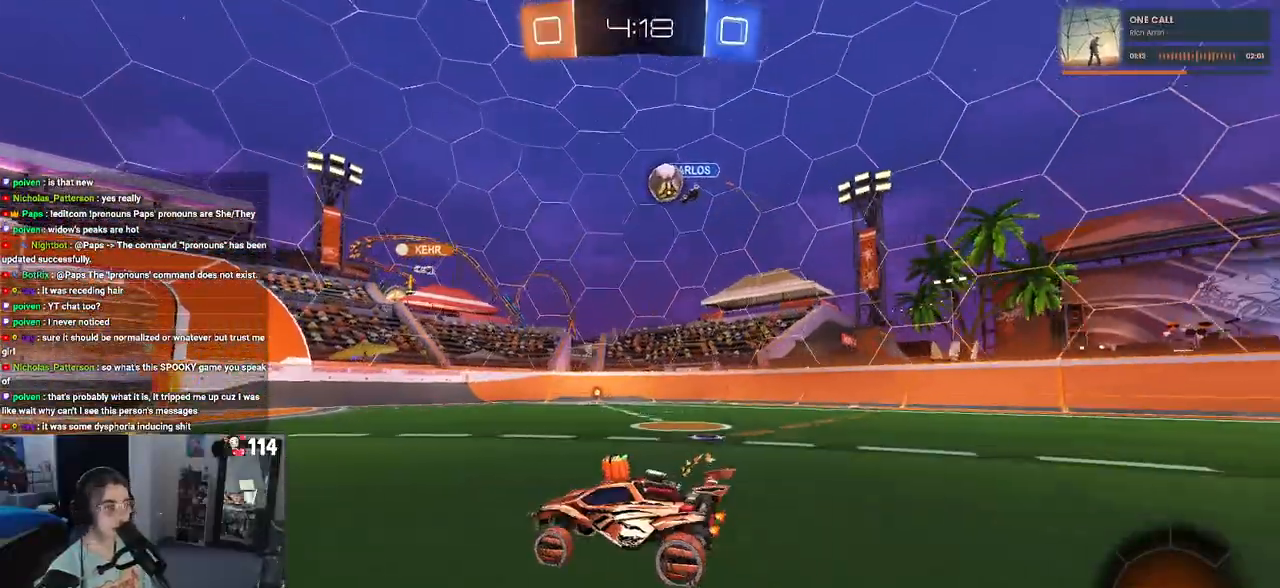
{"buttons": ["R2"], "left_stick": "center", "right_stick": "center", "events": [[117, "left_stick", "left"], [467, "left_stick", "center"]]}
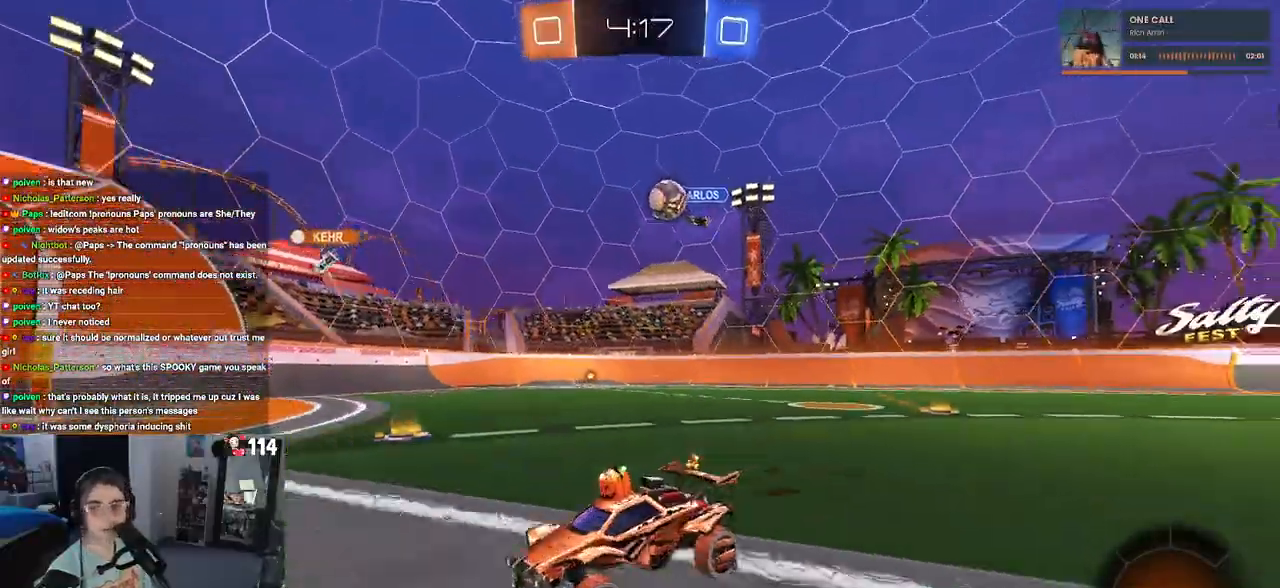
{"buttons": ["R2"], "left_stick": "center", "right_stick": "center", "events": [[150, "left_stick", "right"], [433, "left_stick", "center"]]}
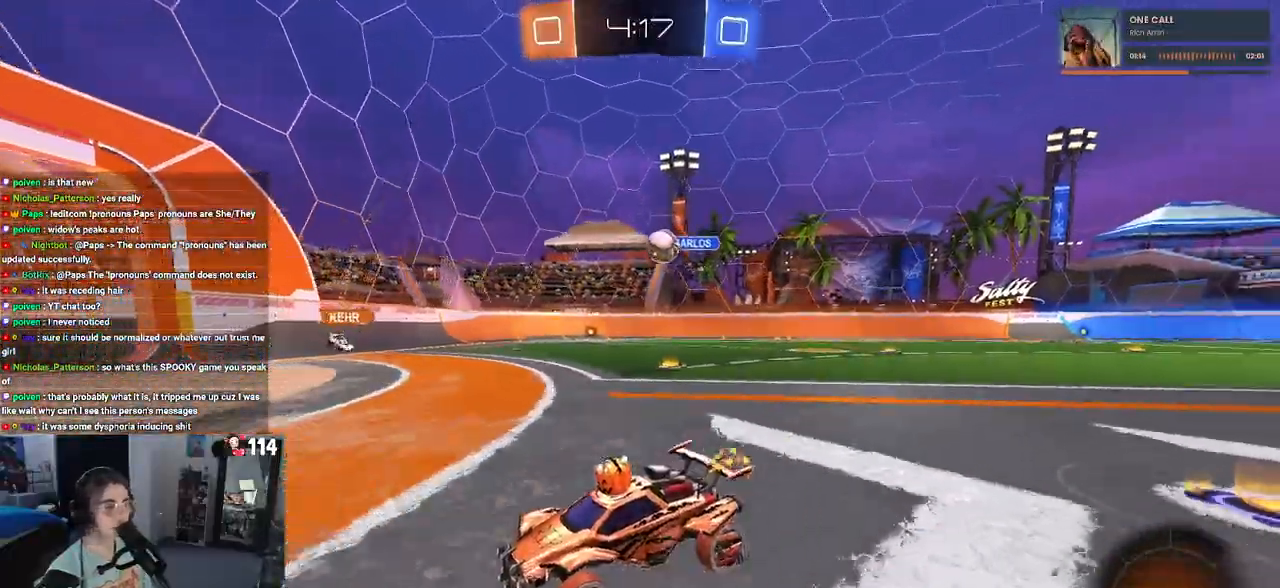
{"buttons": ["SQUARE", "R2"], "left_stick": "down-right", "right_stick": "center", "events": [[367, "left_stick", "down-right"], [450, "SQUARE", "down"]]}
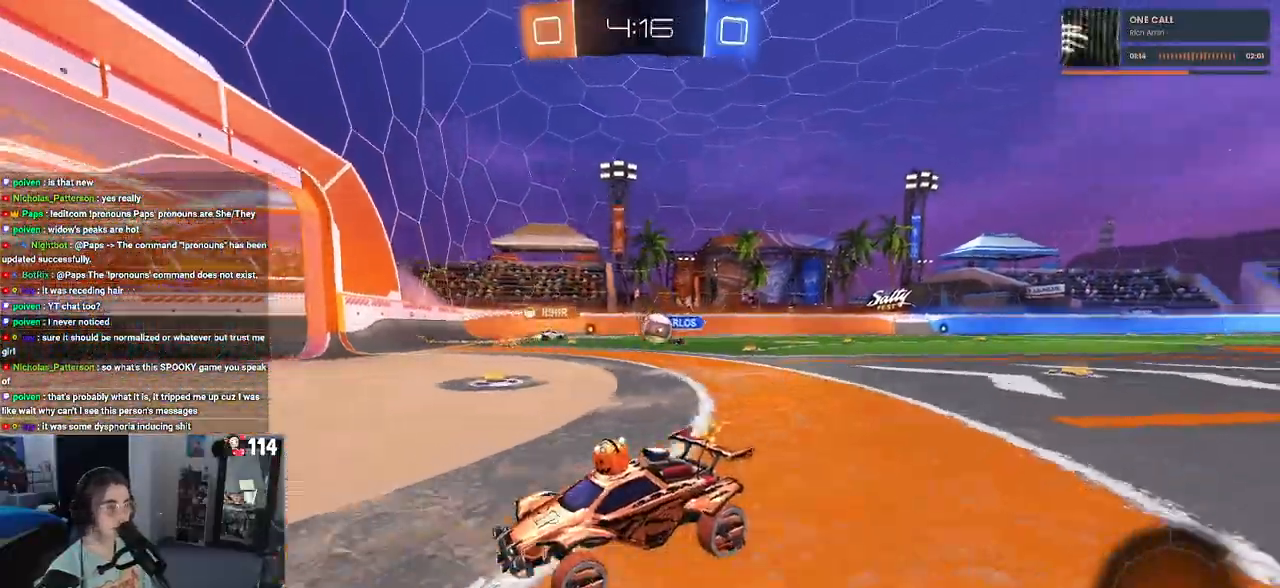
{"buttons": ["R2"], "left_stick": "down-right", "right_stick": "center", "events": [[117, "SQUARE", "up"]]}
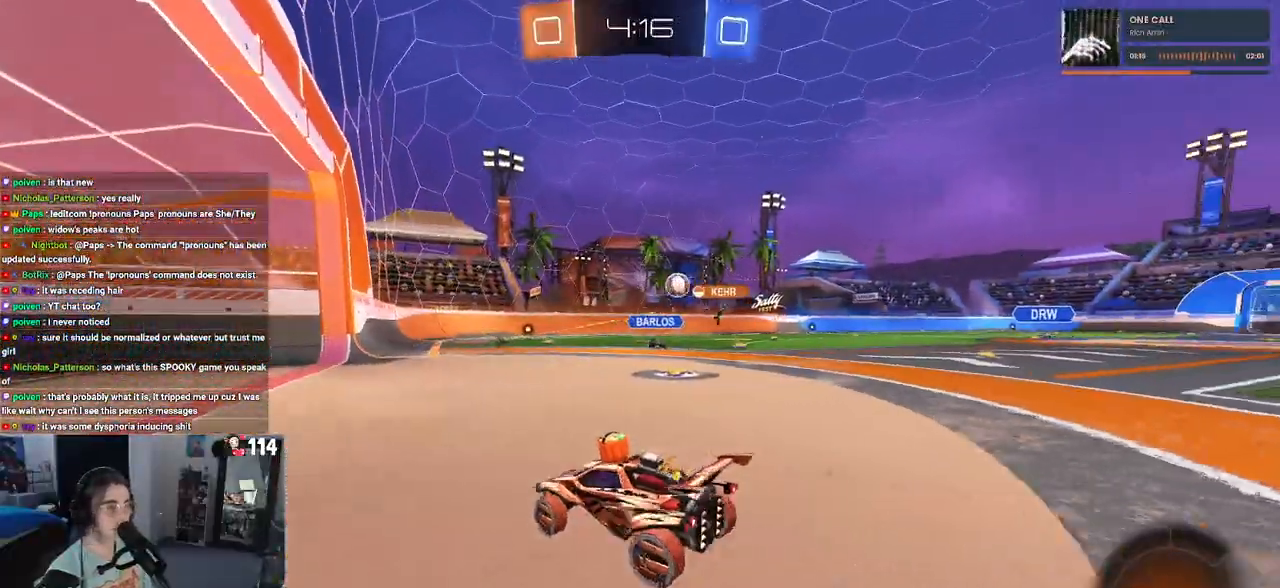
{"buttons": ["CROSS", "R1", "R2"], "left_stick": "up-left", "right_stick": "center", "events": [[267, "left_stick", "center"], [283, "R1", "down"], [333, "CROSS", "down"], [433, "left_stick", "up-left"], [450, "CROSS", "up"], [500, "CROSS", "down"]]}
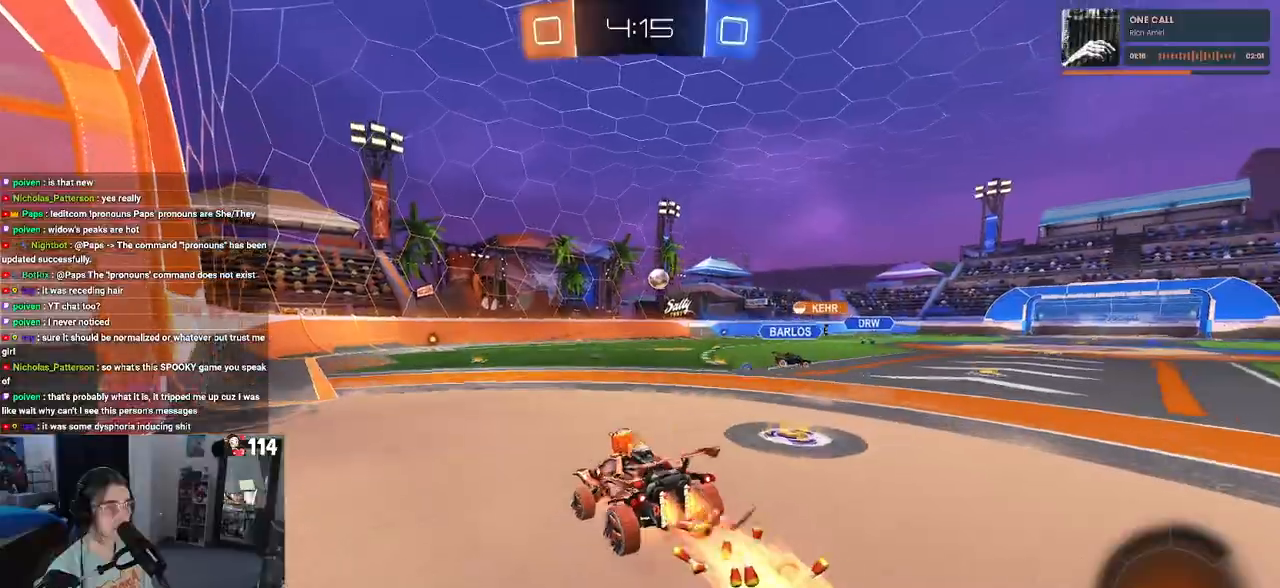
{"buttons": ["SQUARE", "R2"], "left_stick": "down-left", "right_stick": "center", "events": [[50, "SQUARE", "down"], [83, "CROSS", "up"], [100, "left_stick", "down"], [283, "left_stick", "down-left"], [367, "R1", "up"]]}
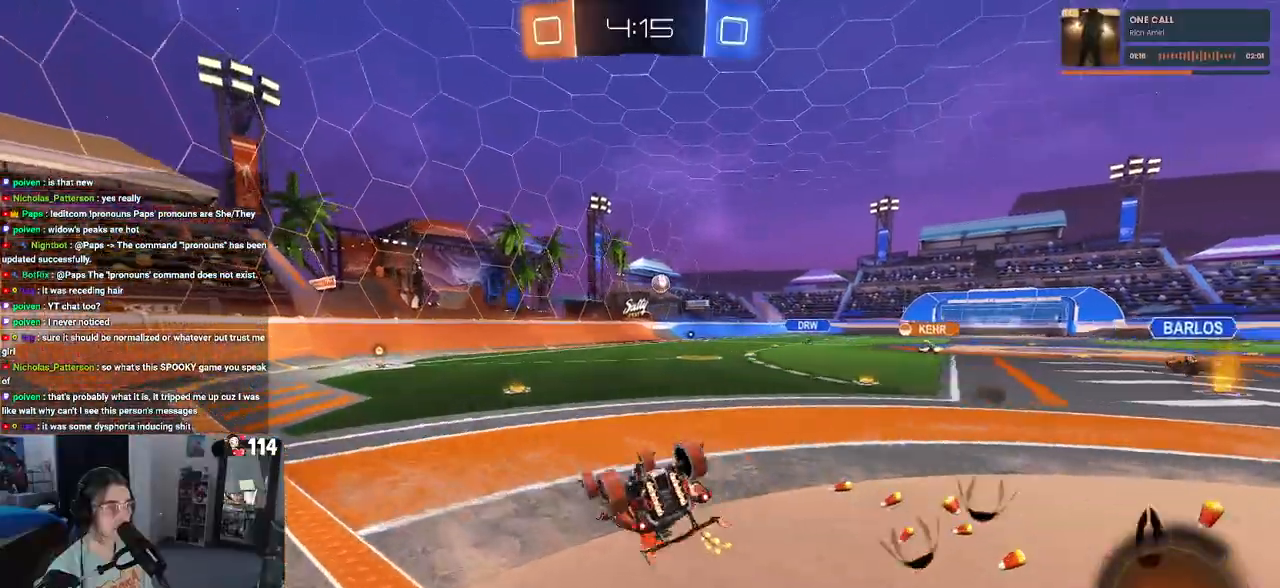
{"buttons": ["R2"], "left_stick": "down-right", "right_stick": "center", "events": [[367, "SQUARE", "up"], [450, "left_stick", "down-right"]]}
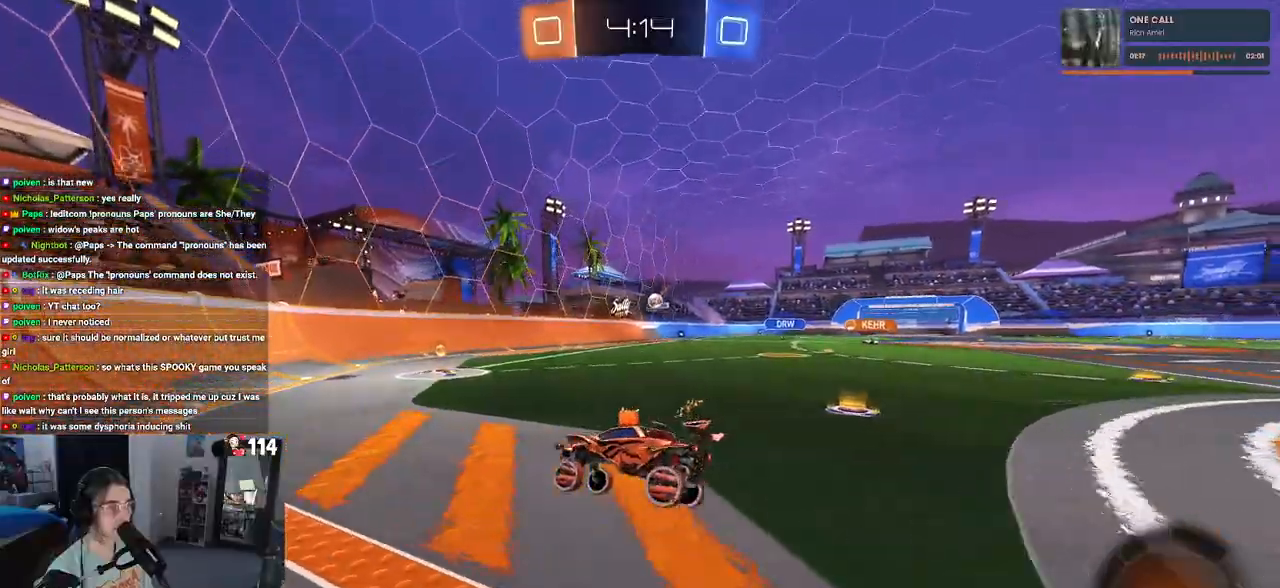
{"buttons": ["R2"], "left_stick": "center", "right_stick": "center", "events": [[400, "left_stick", "right"], [500, "left_stick", "center"]]}
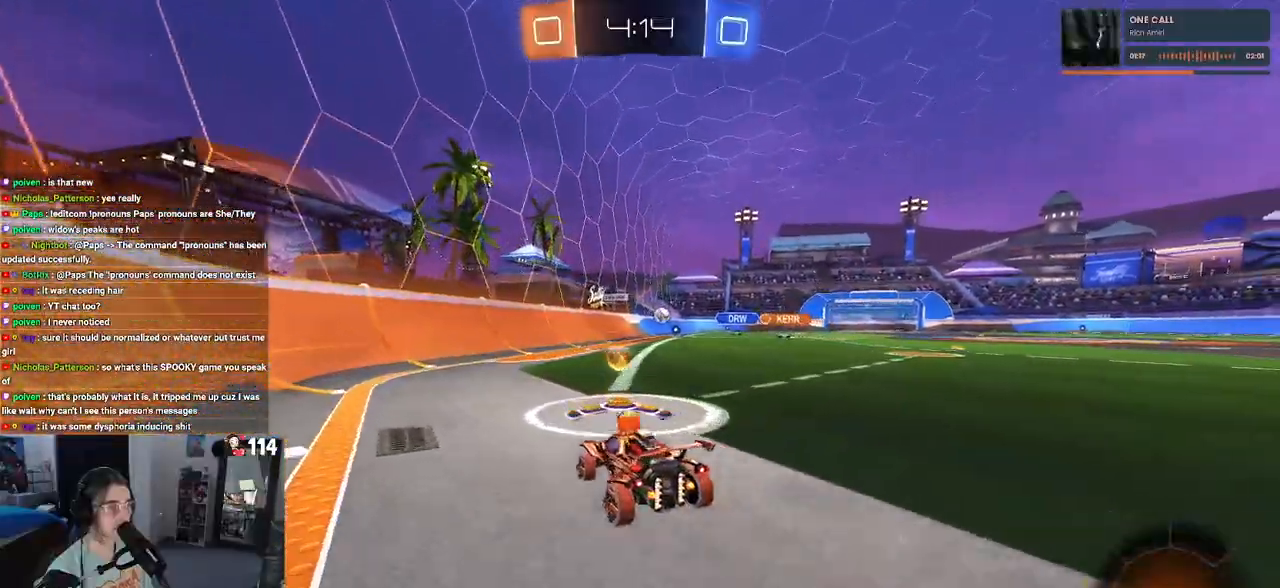
{"buttons": ["R2"], "left_stick": "center", "right_stick": "center", "events": [[183, "left_stick", "right"], [233, "left_stick", "down-right"], [450, "left_stick", "center"]]}
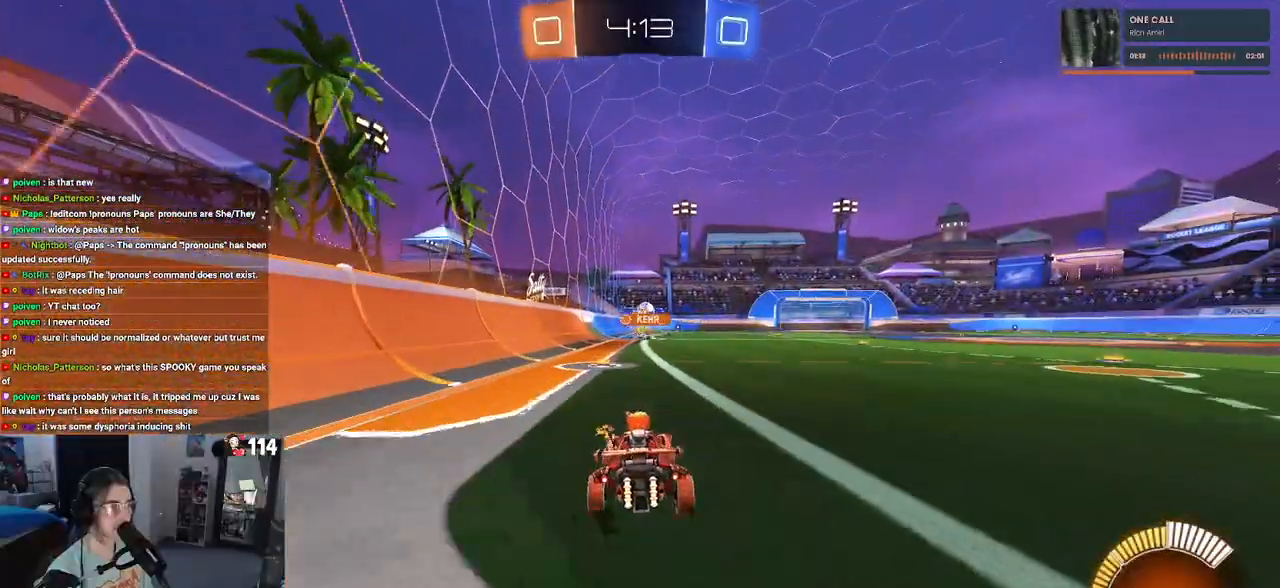
{"buttons": ["R2"], "left_stick": "down-right", "right_stick": "center", "events": [[183, "R2", "up"], [200, "left_stick", "down-right"], [233, "L2", "down"], [433, "R2", "down"], [467, "L2", "up"]]}
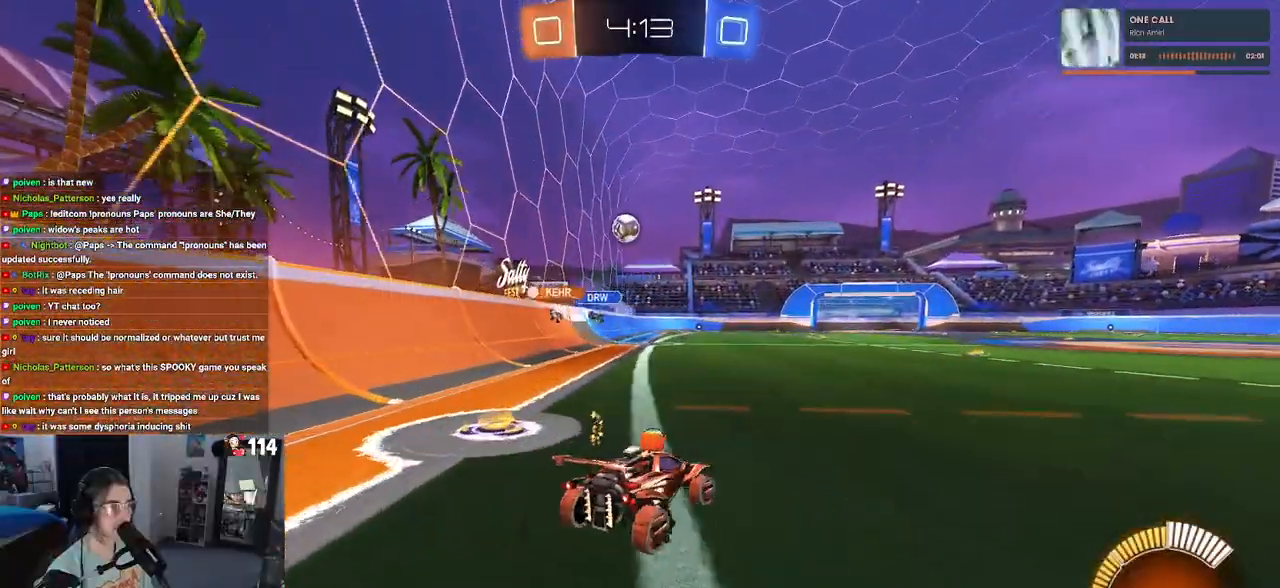
{"buttons": ["R2"], "left_stick": "down-right", "right_stick": "center", "events": [[17, "SQUARE", "down"], [133, "SQUARE", "up"]]}
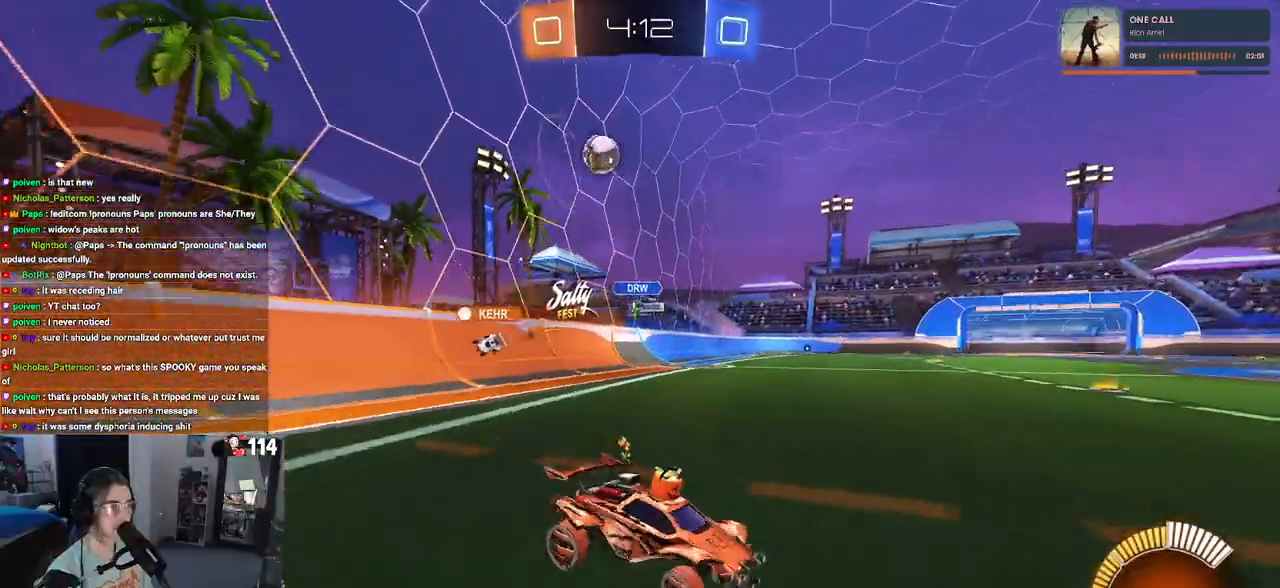
{"buttons": ["R2"], "left_stick": "down-right", "right_stick": "center", "events": []}
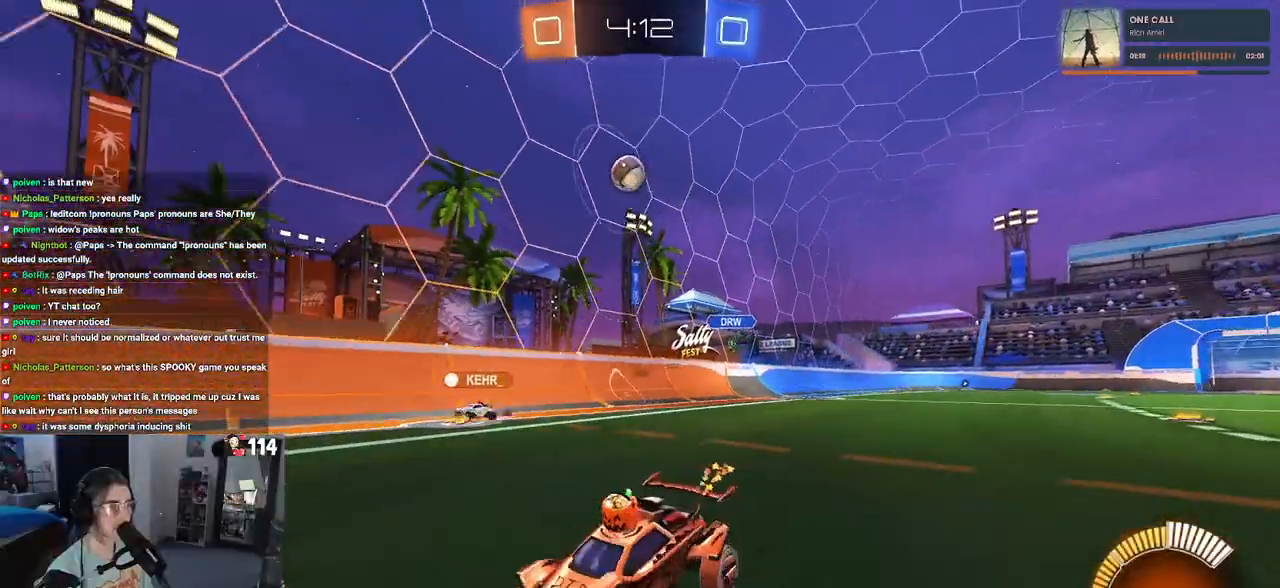
{"buttons": [], "left_stick": "down-right", "right_stick": "center", "events": [[17, "left_stick", "center"], [150, "left_stick", "down-right"], [233, "SQUARE", "down"], [300, "SQUARE", "up"], [483, "R2", "up"]]}
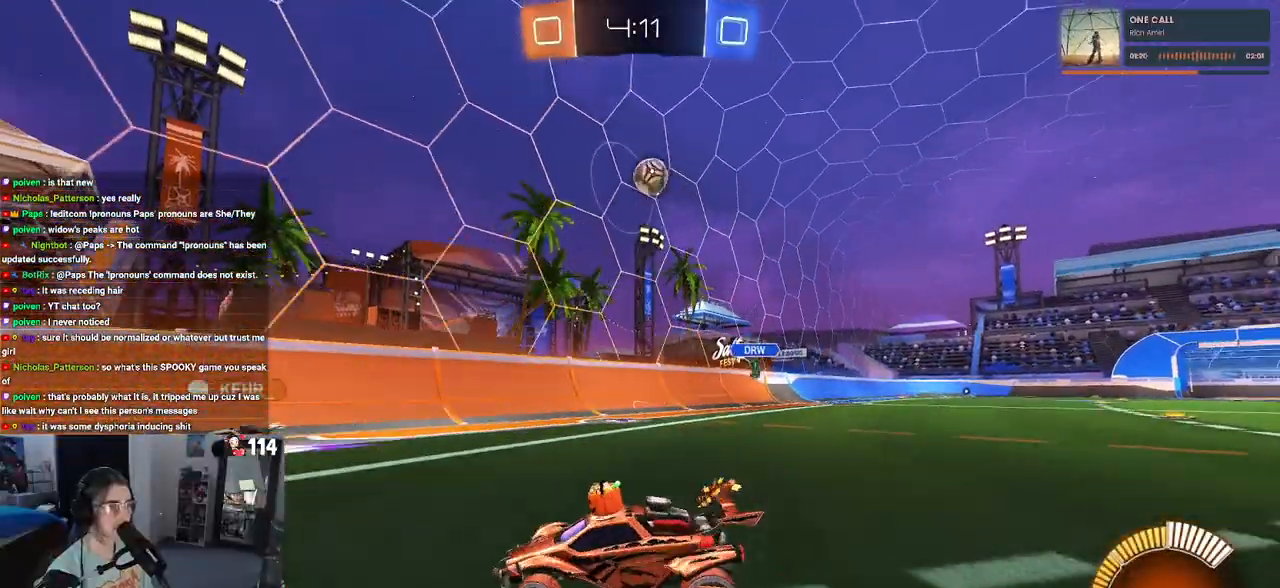
{"buttons": ["CROSS", "R2"], "left_stick": "down-right", "right_stick": "center", "events": [[17, "L2", "down"], [100, "R2", "down"], [167, "L2", "up"], [400, "CROSS", "down"]]}
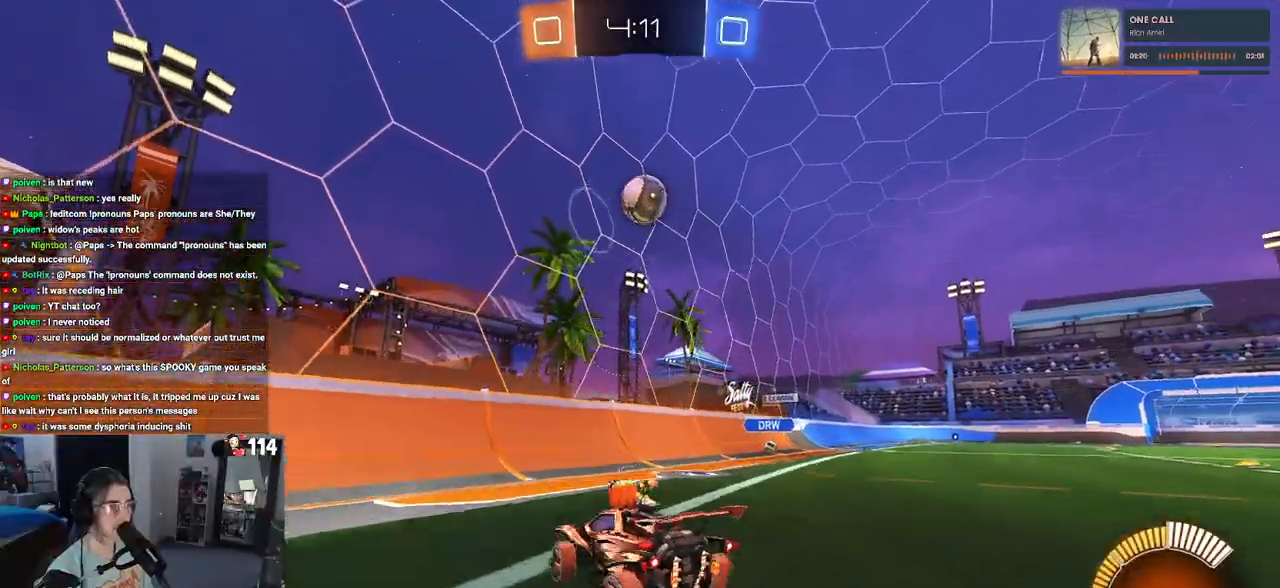
{"buttons": ["SQUARE", "R1", "R2"], "left_stick": "up-right", "right_stick": "center", "events": [[50, "CROSS", "up"], [67, "left_stick", "center"], [100, "CROSS", "down"], [100, "R1", "down"], [150, "left_stick", "right"], [233, "left_stick", "down"], [250, "SQUARE", "down"], [267, "CROSS", "up"], [350, "left_stick", "right"], [400, "left_stick", "up-right"]]}
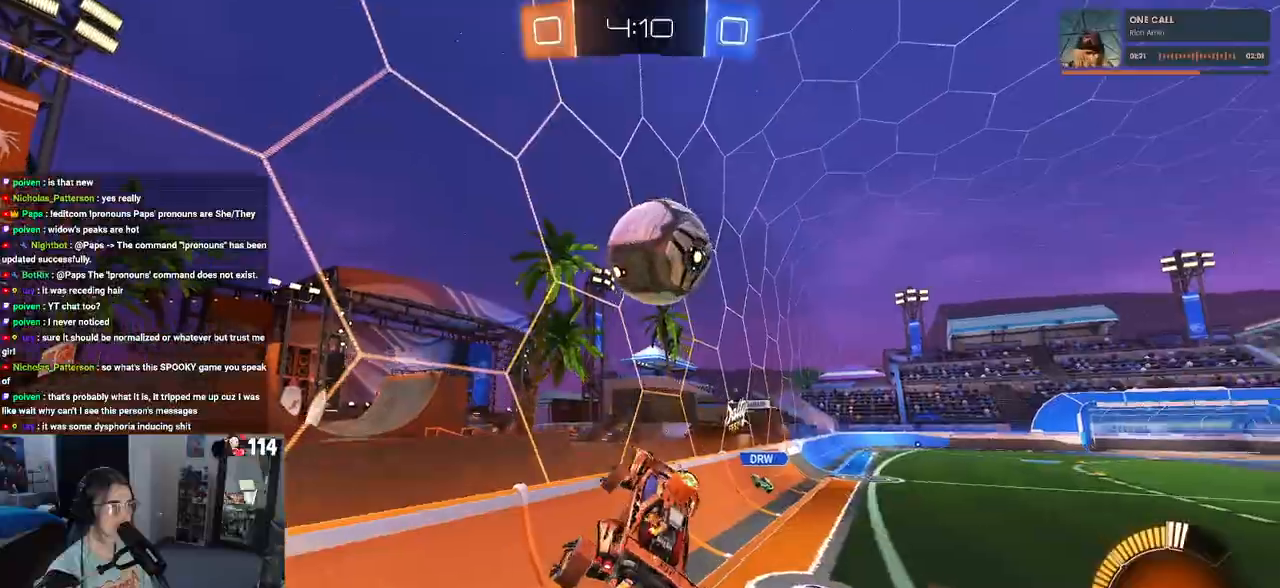
{"buttons": ["R1", "R2"], "left_stick": "right", "right_stick": "center", "events": [[50, "left_stick", "center"], [150, "SQUARE", "up"], [300, "left_stick", "right"]]}
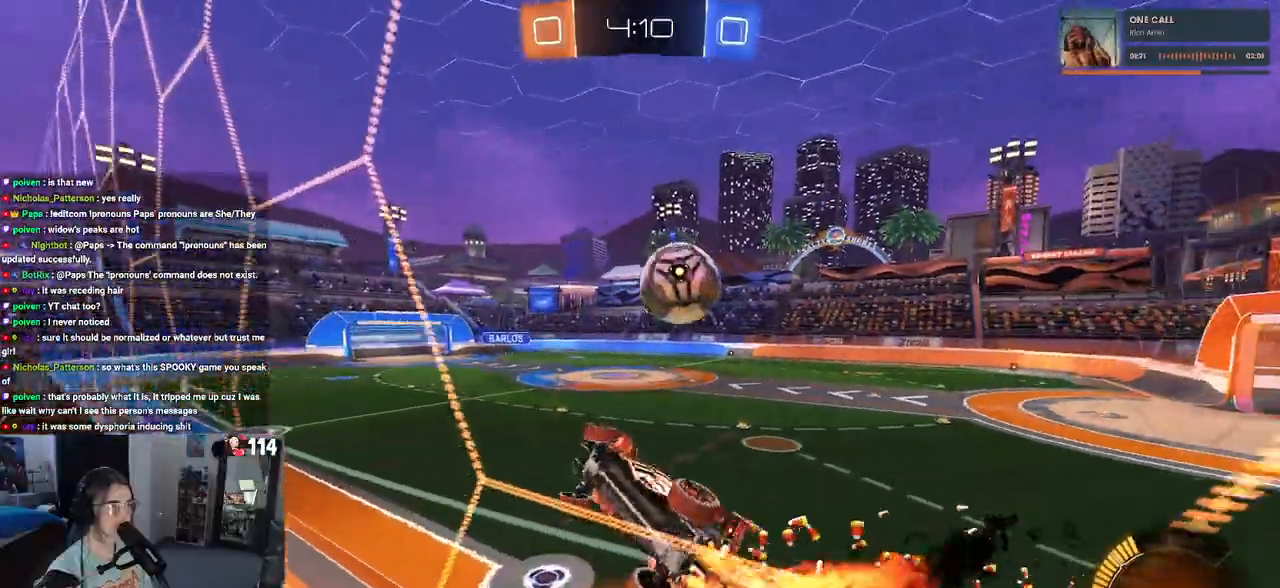
{"buttons": ["CROSS", "R1", "R2"], "left_stick": "down-left", "right_stick": "center", "events": [[217, "left_stick", "down-right"], [350, "CROSS", "down"], [383, "left_stick", "down"], [483, "left_stick", "down-left"]]}
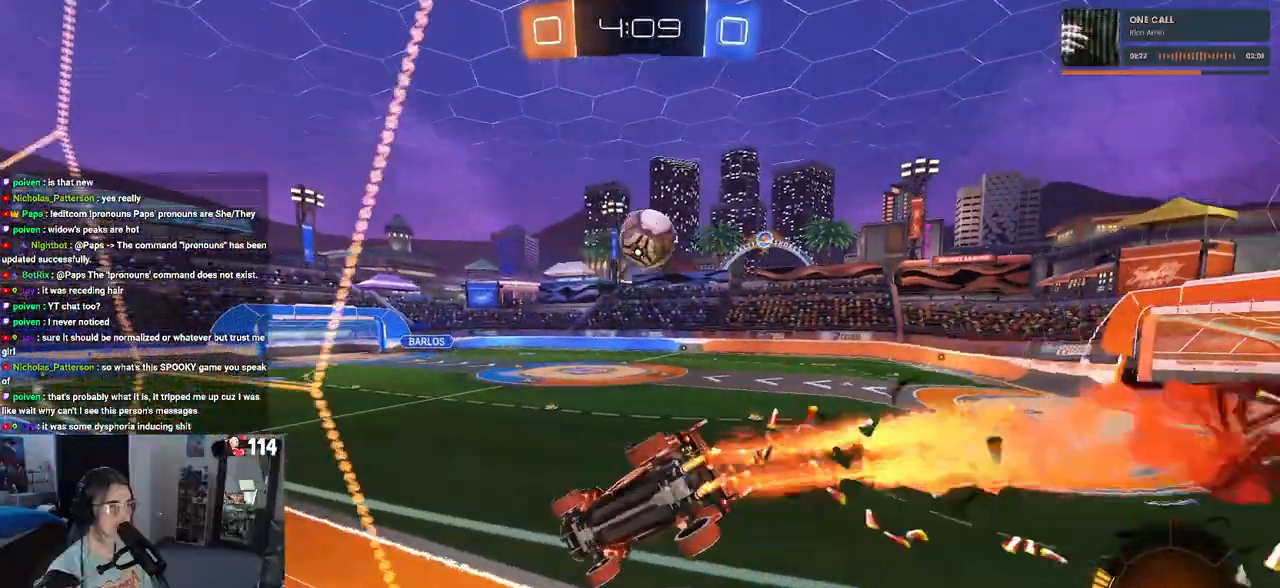
{"buttons": ["CROSS", "R1", "R2"], "left_stick": "up", "right_stick": "center", "events": [[17, "CROSS", "up"], [17, "SQUARE", "down"], [233, "SQUARE", "up"], [350, "left_stick", "up"], [417, "CROSS", "down"]]}
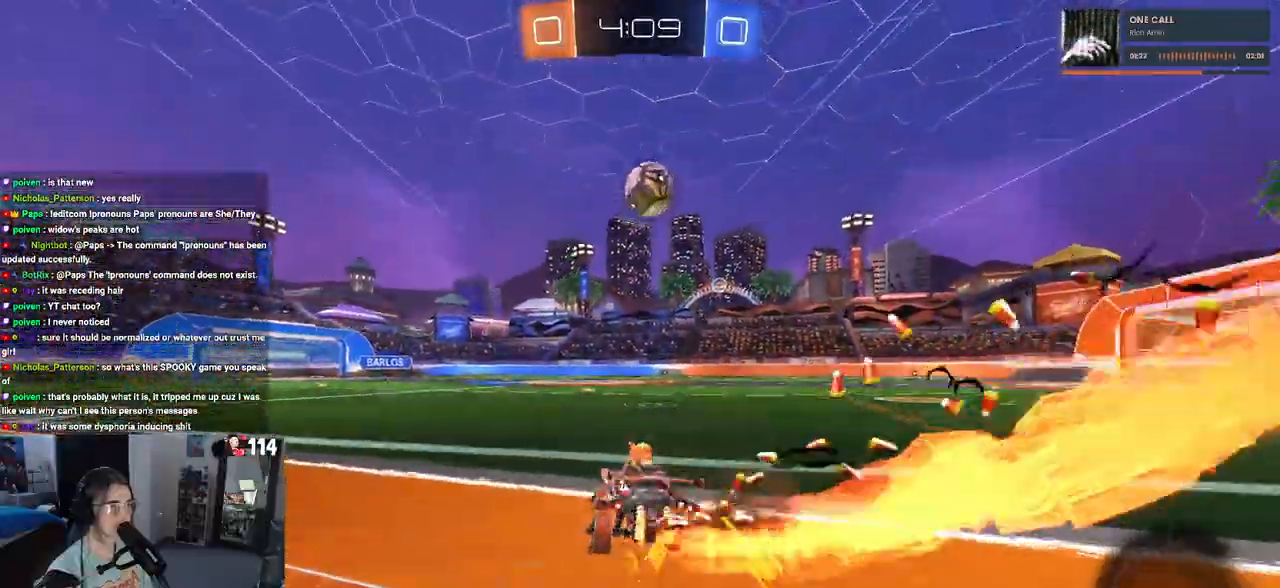
{"buttons": ["R2"], "left_stick": "center", "right_stick": "center", "events": [[33, "CROSS", "up"], [67, "left_stick", "center"], [100, "TRIANGLE", "down"], [200, "TRIANGLE", "up"], [233, "left_stick", "left"], [283, "R1", "up"], [333, "left_stick", "center"]]}
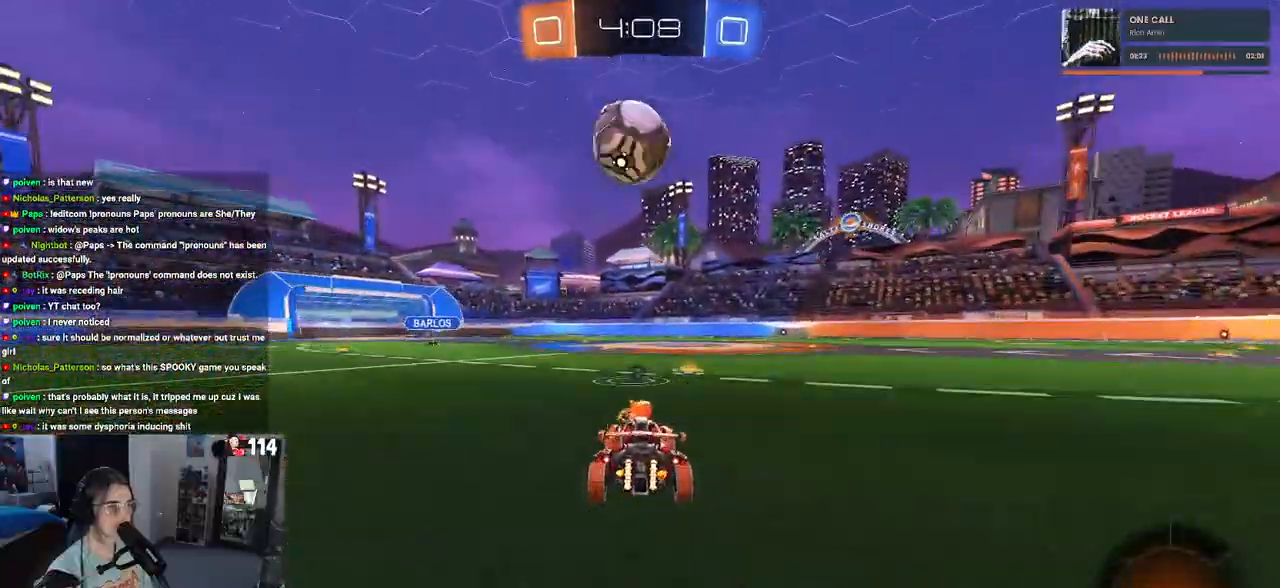
{"buttons": [], "left_stick": "right", "right_stick": "center", "events": [[100, "left_stick", "left"], [300, "left_stick", "center"], [417, "R2", "up"], [467, "left_stick", "right"]]}
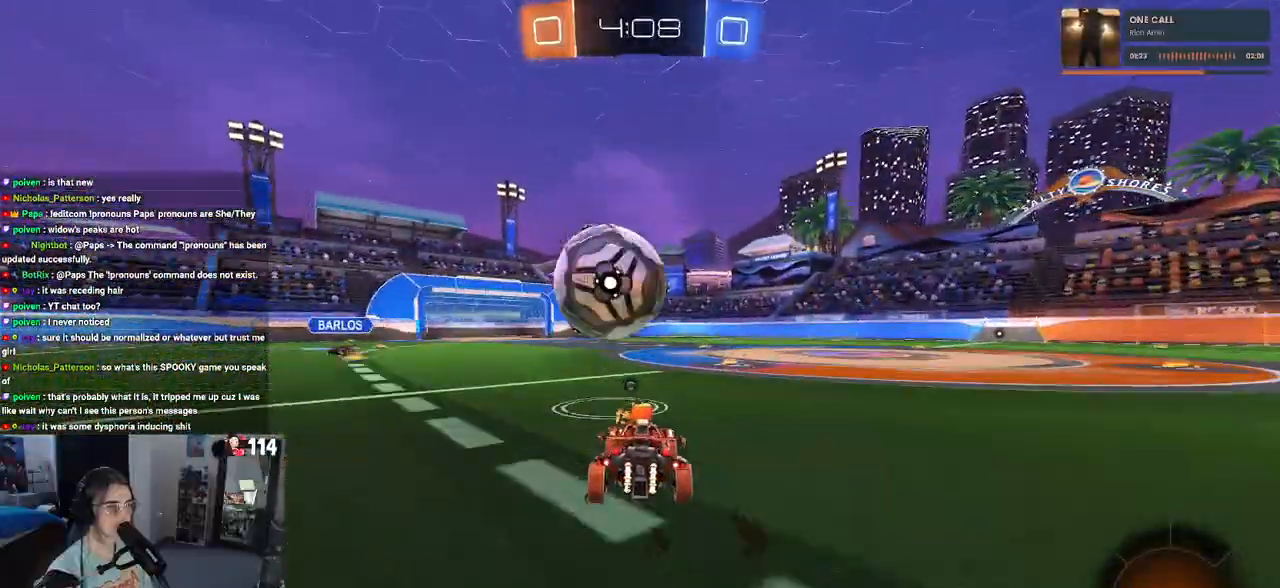
{"buttons": ["L1", "R1", "R2"], "left_stick": "right", "right_stick": "center", "events": [[17, "left_stick", "center"], [67, "left_stick", "left"], [83, "R2", "down"], [133, "CROSS", "down"], [200, "left_stick", "down-right"], [267, "CROSS", "up"], [317, "left_stick", "right"], [383, "L1", "down"], [400, "R1", "down"]]}
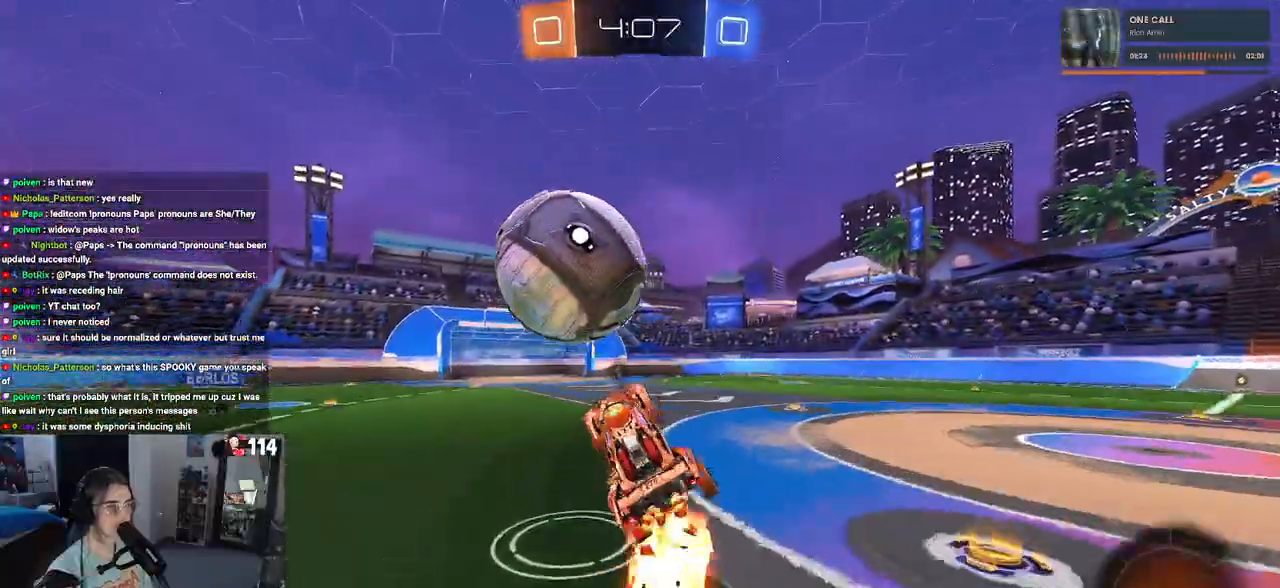
{"buttons": ["L1", "R1", "R2"], "left_stick": "up-right", "right_stick": "center", "events": [[17, "left_stick", "up-right"]]}
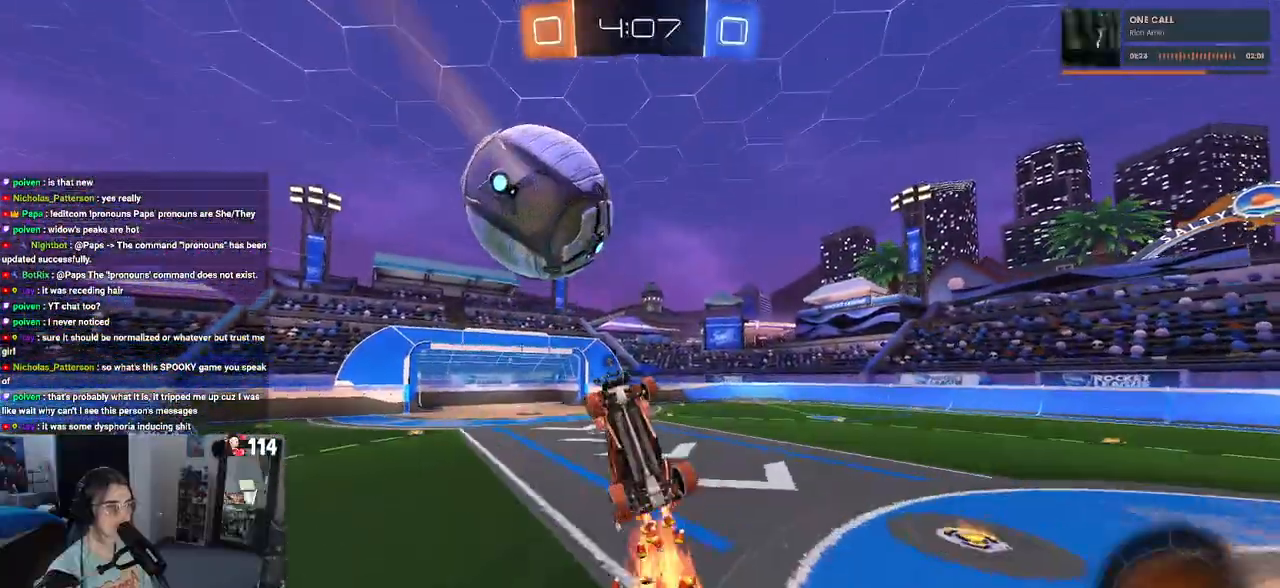
{"buttons": [], "left_stick": "down-left", "right_stick": "center", "events": [[33, "left_stick", "center"], [67, "R1", "up"], [100, "left_stick", "down-left"], [217, "R2", "up"], [467, "L1", "up"]]}
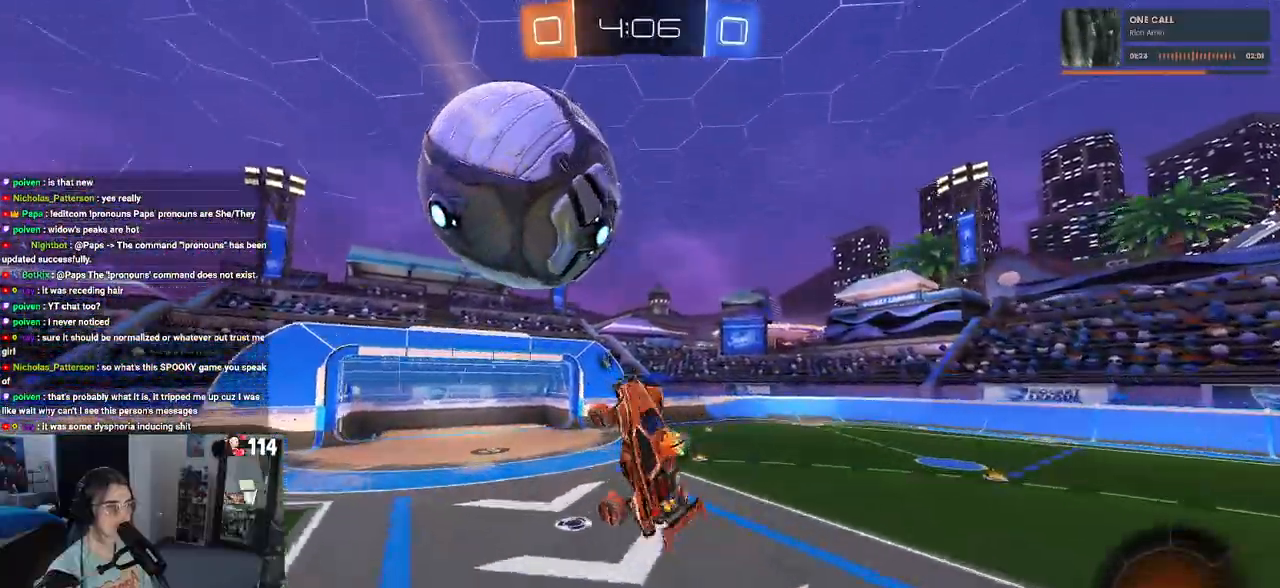
{"buttons": ["SQUARE", "R2"], "left_stick": "down", "right_stick": "center", "events": [[83, "left_stick", "down"], [333, "R2", "down"], [467, "SQUARE", "down"]]}
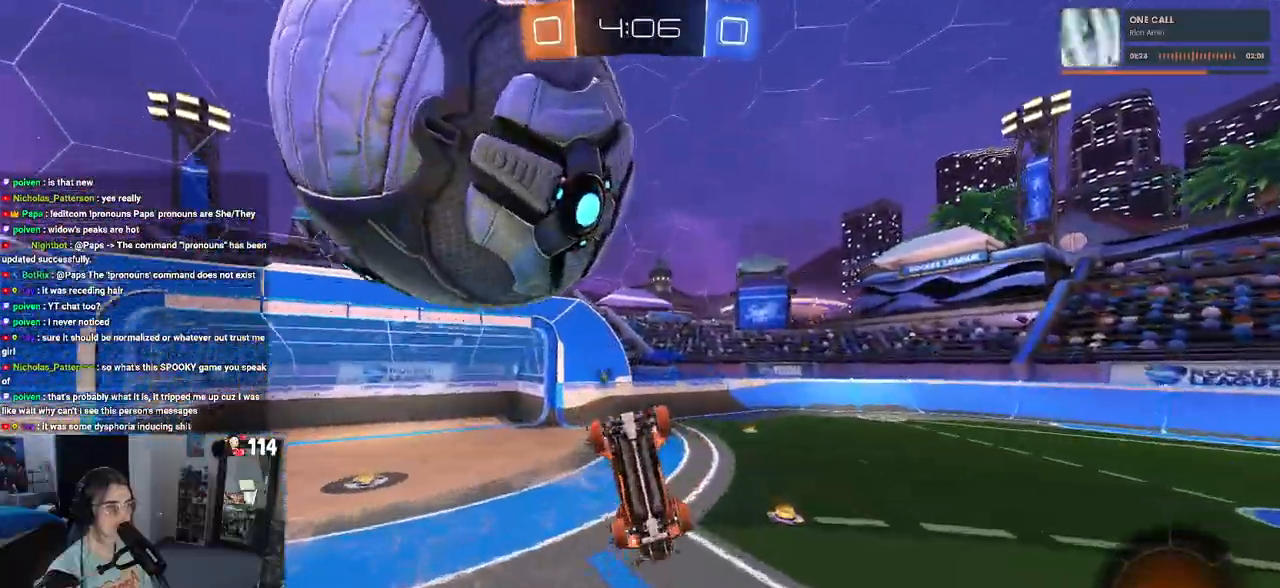
{"buttons": ["L2"], "left_stick": "left", "right_stick": "center", "events": [[83, "SQUARE", "up"], [100, "left_stick", "left"], [250, "left_stick", "down"], [350, "R2", "up"], [350, "left_stick", "center"], [367, "L2", "down"], [433, "left_stick", "left"]]}
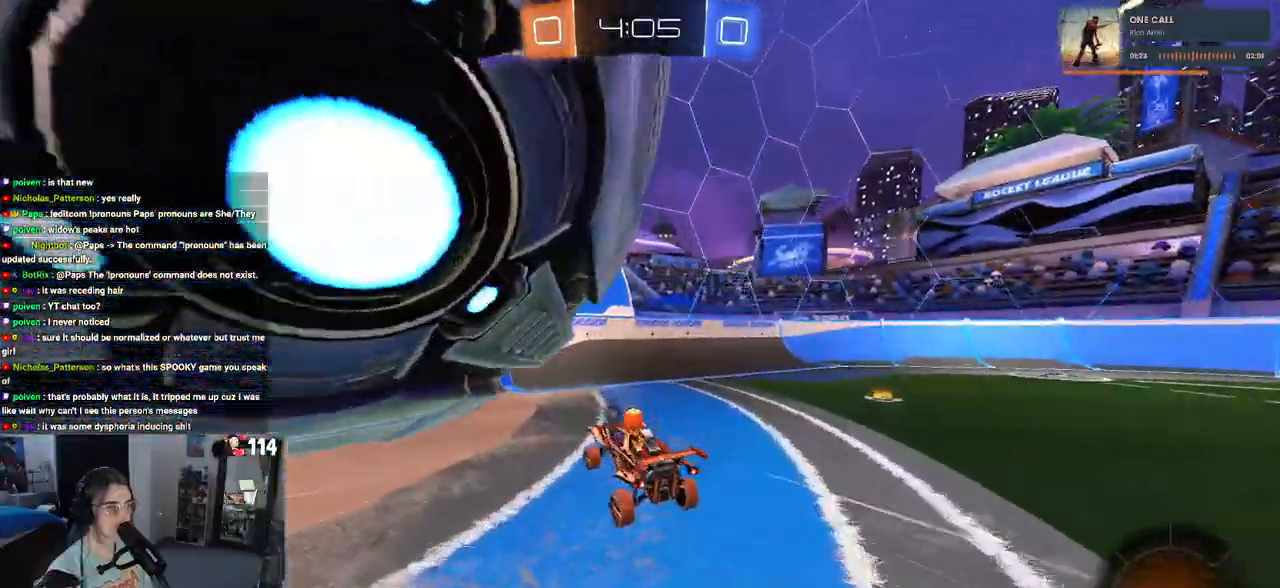
{"buttons": ["TRIANGLE", "R2"], "left_stick": "down-right", "right_stick": "center", "events": [[17, "left_stick", "center"], [83, "left_stick", "down-right"], [183, "L2", "up"], [233, "R2", "down"], [400, "TRIANGLE", "down"]]}